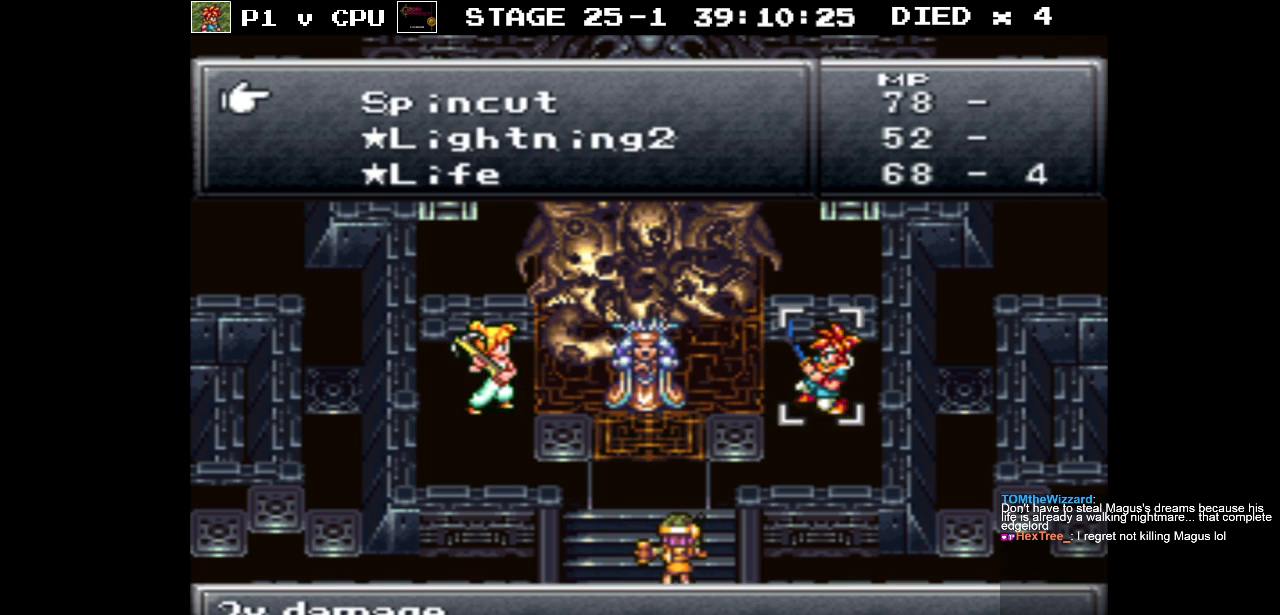
Gameplay with a controller (Nintendo layout); each line is a JSON object with the inputs held at the frame after it. "events" lists button and stick changes between this image and that frame as [ms after this image, input, new state], when the widget could be followed in between. Not read: L3 R1 R3.
{"buttons": [], "events": []}
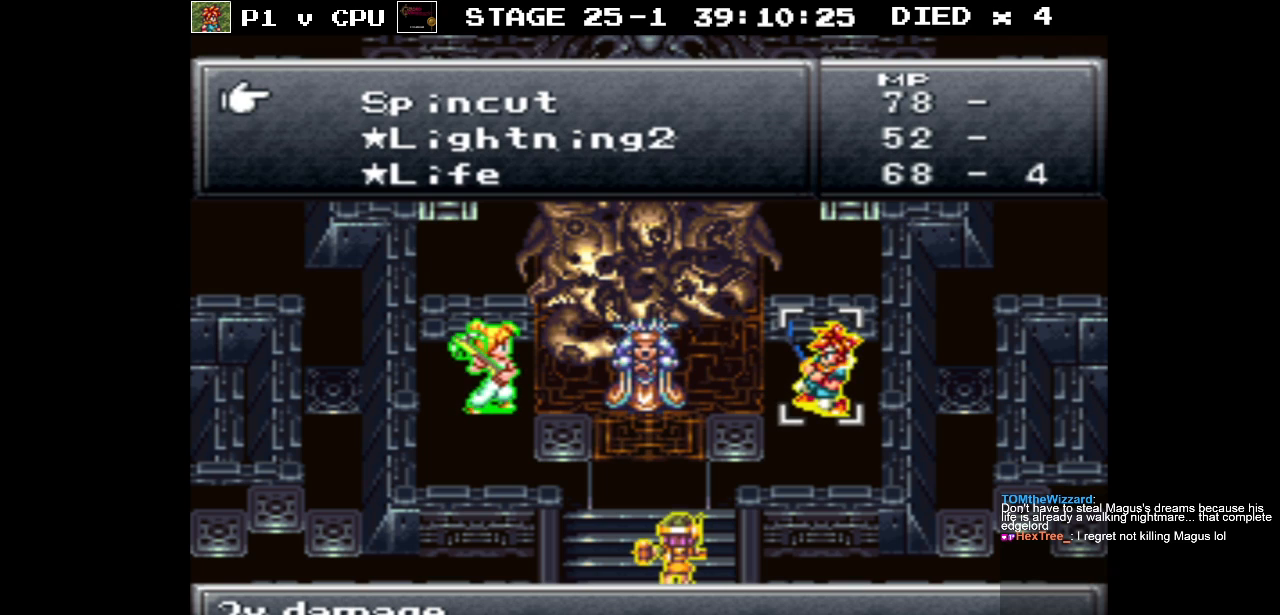
{"buttons": ["DPAD_UP"], "events": [[250, "DPAD_UP", "down"], [317, "DPAD_UP", "up"], [450, "DPAD_UP", "down"]]}
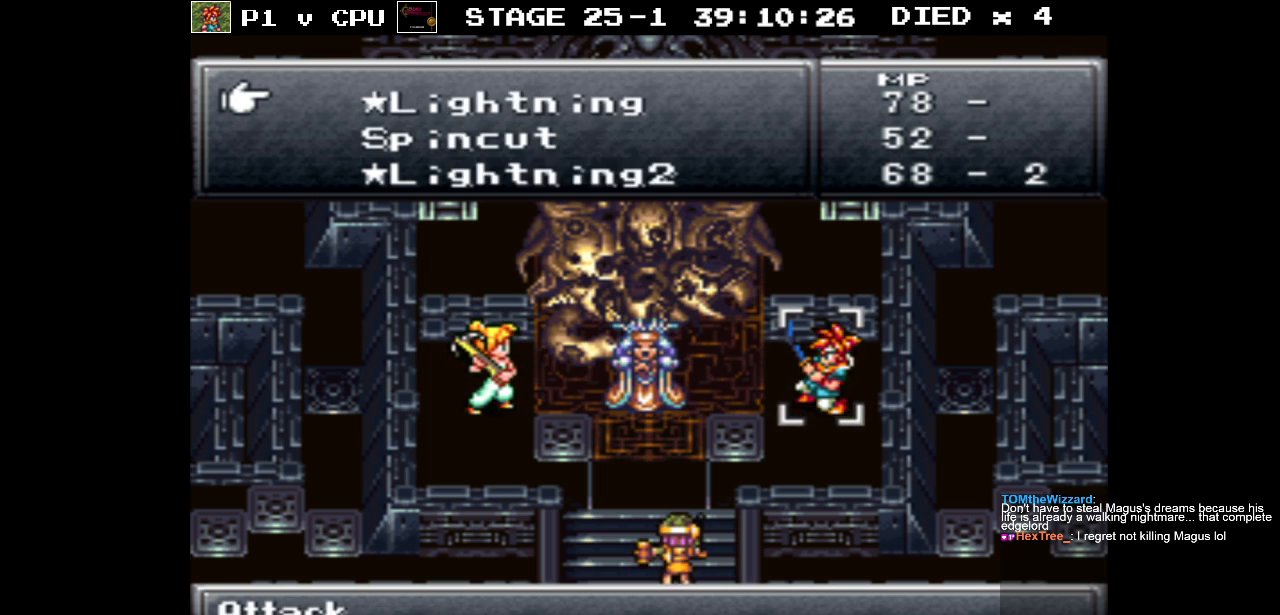
{"buttons": [], "events": [[33, "DPAD_UP", "up"], [133, "DPAD_UP", "down"], [250, "DPAD_UP", "up"]]}
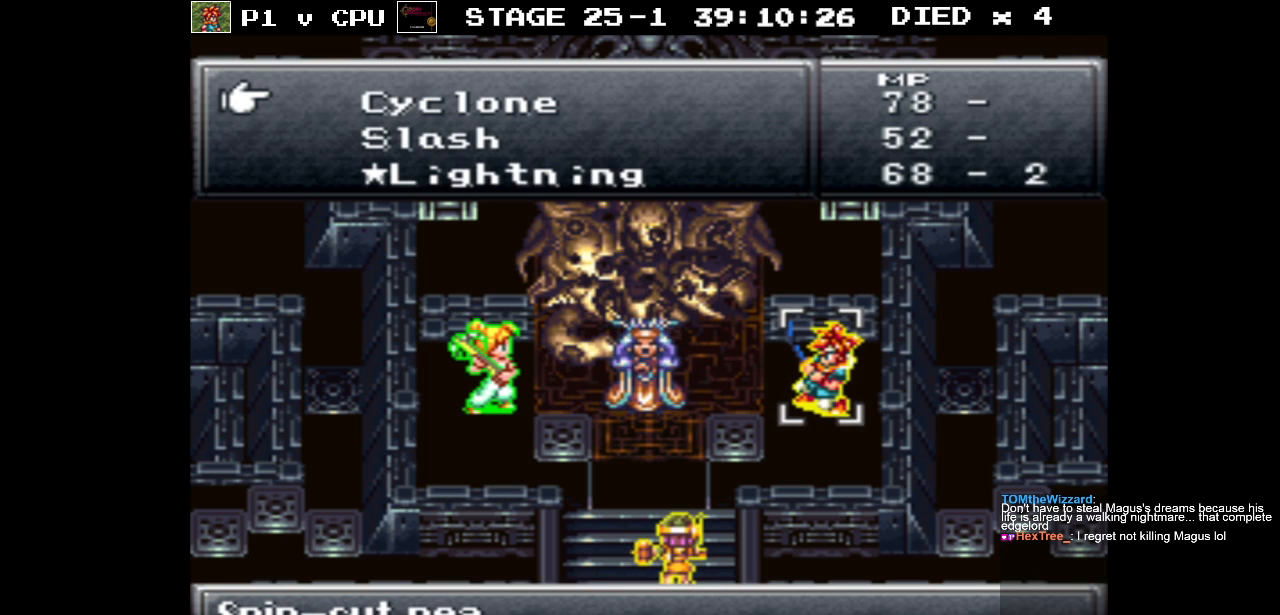
{"buttons": [], "events": []}
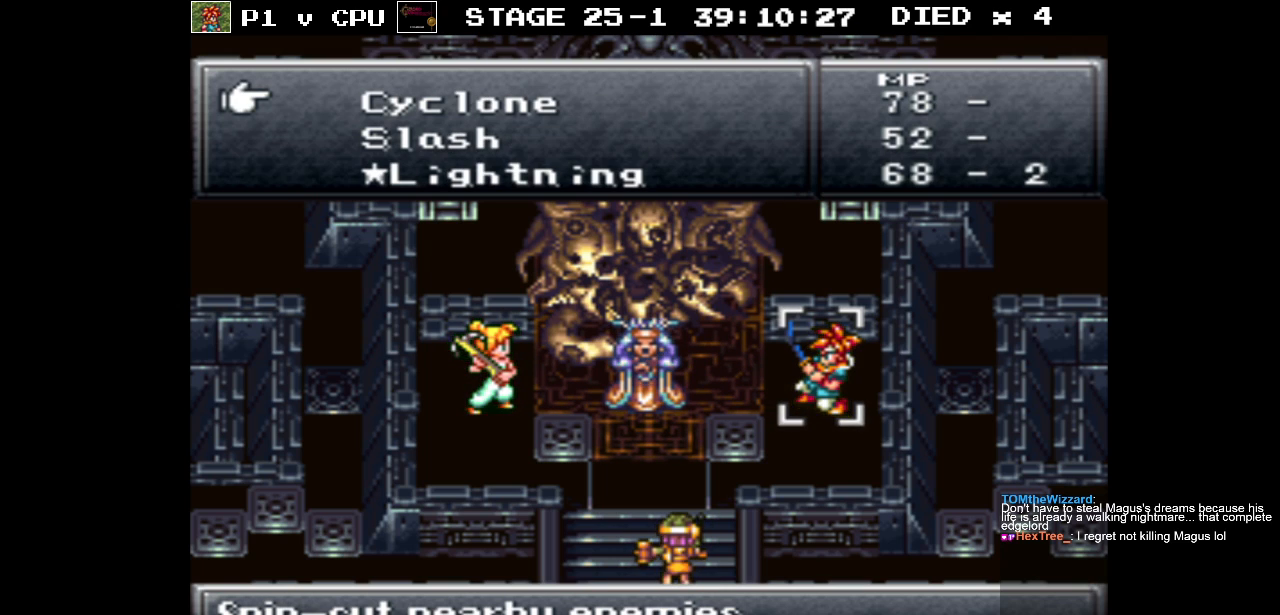
{"buttons": [], "events": []}
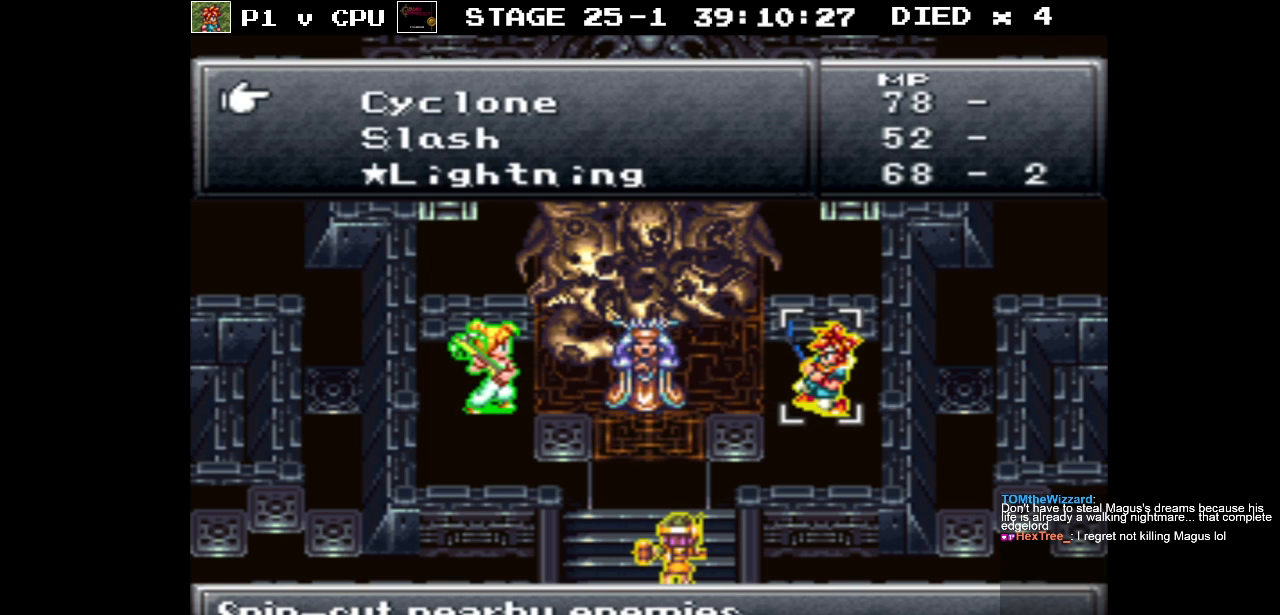
{"buttons": [], "events": []}
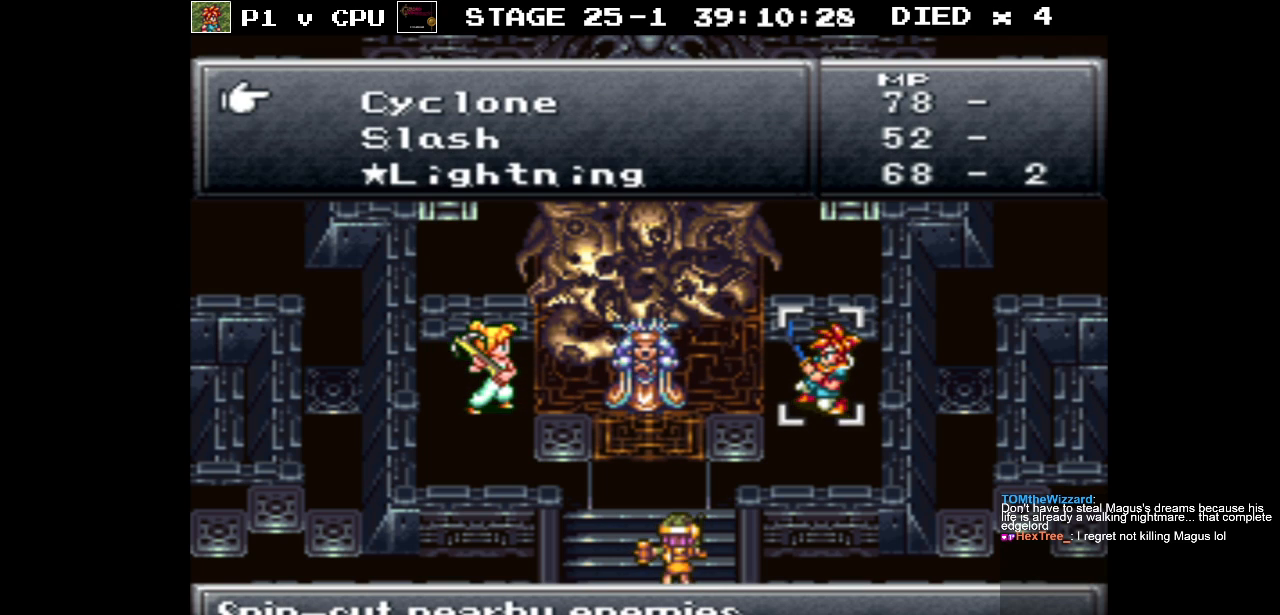
{"buttons": [], "events": []}
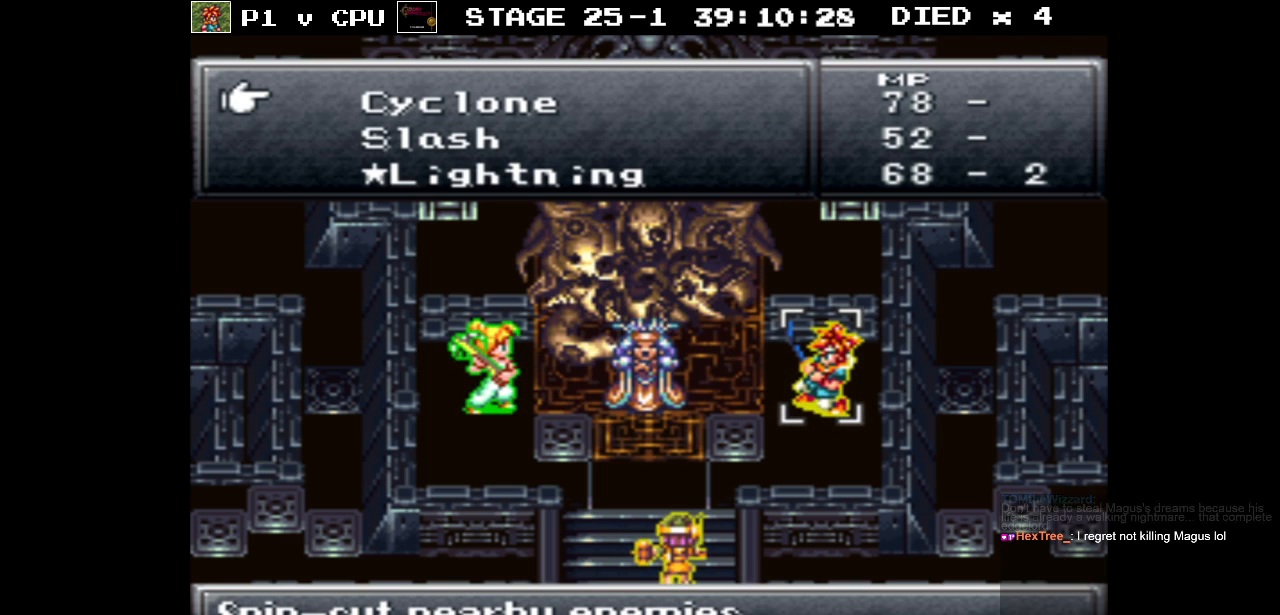
{"buttons": [], "events": []}
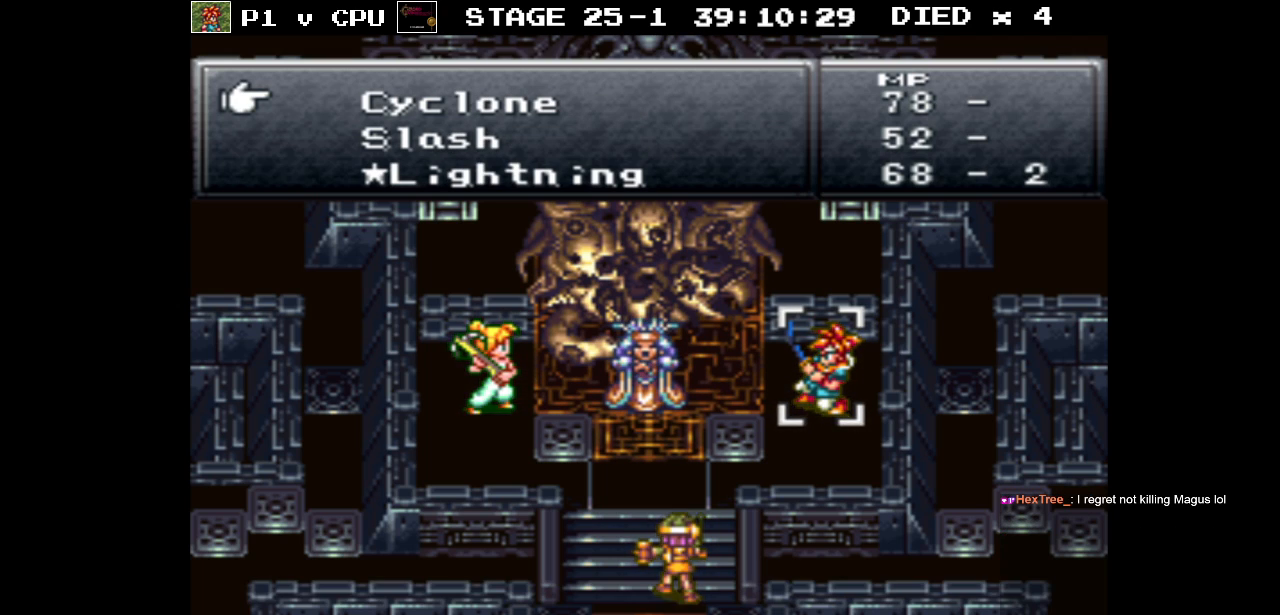
{"buttons": [], "events": []}
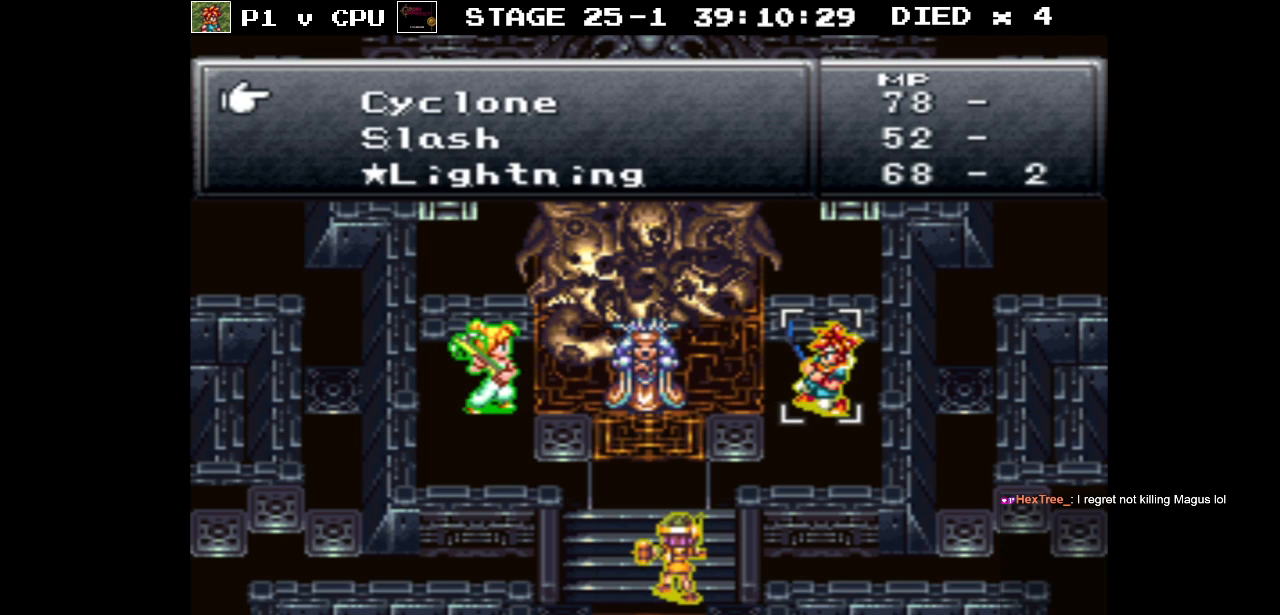
{"buttons": [], "events": []}
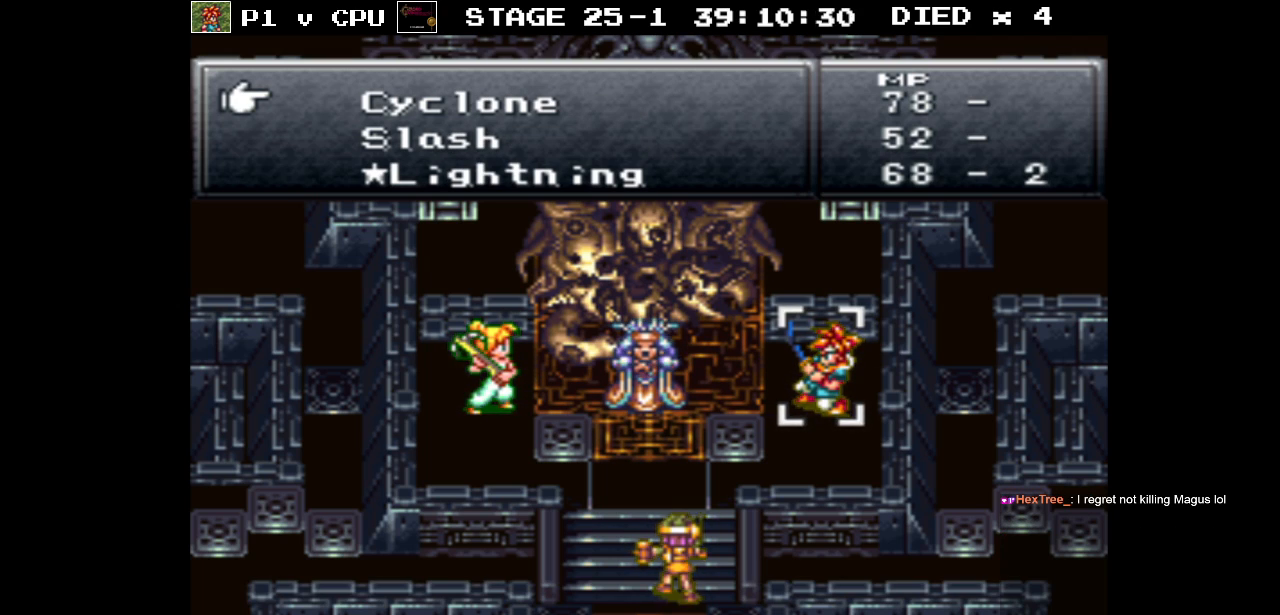
{"buttons": ["DPAD_DOWN"], "events": [[450, "DPAD_DOWN", "down"]]}
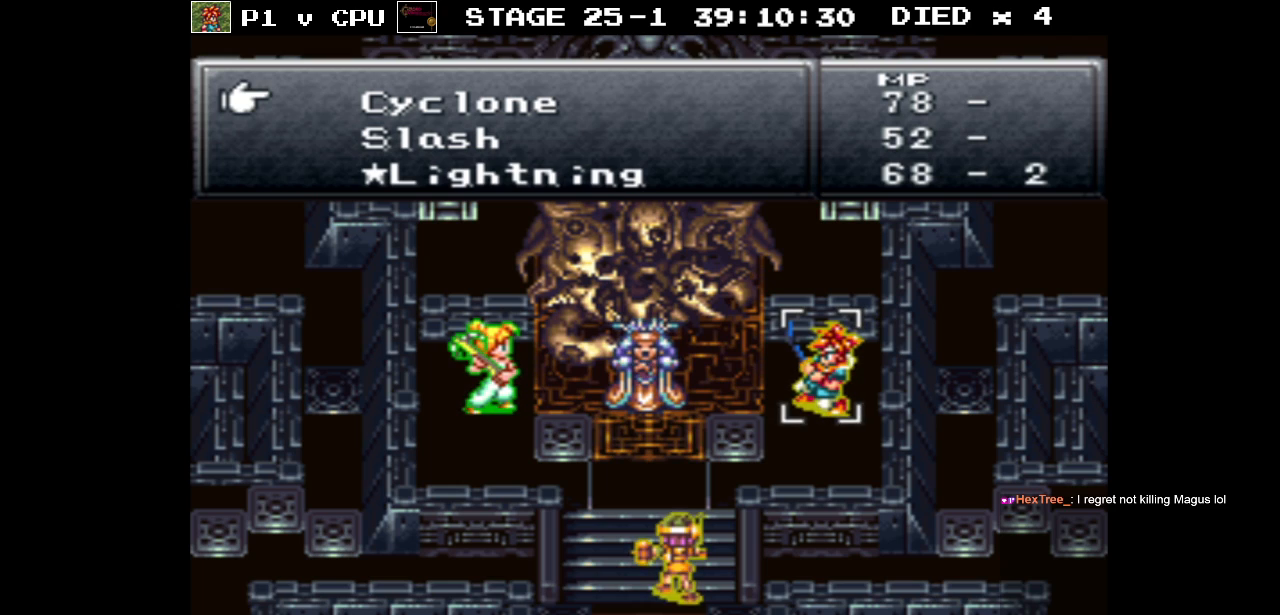
{"buttons": [], "events": [[83, "DPAD_DOWN", "up"], [183, "DPAD_DOWN", "down"], [333, "DPAD_DOWN", "up"]]}
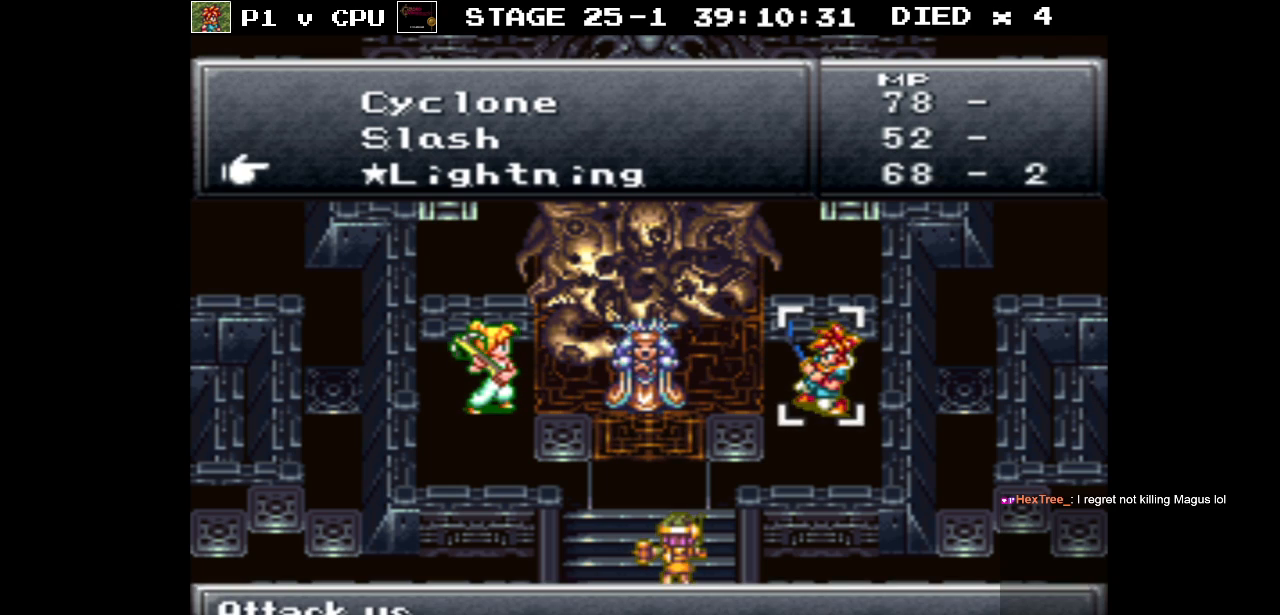
{"buttons": [], "events": []}
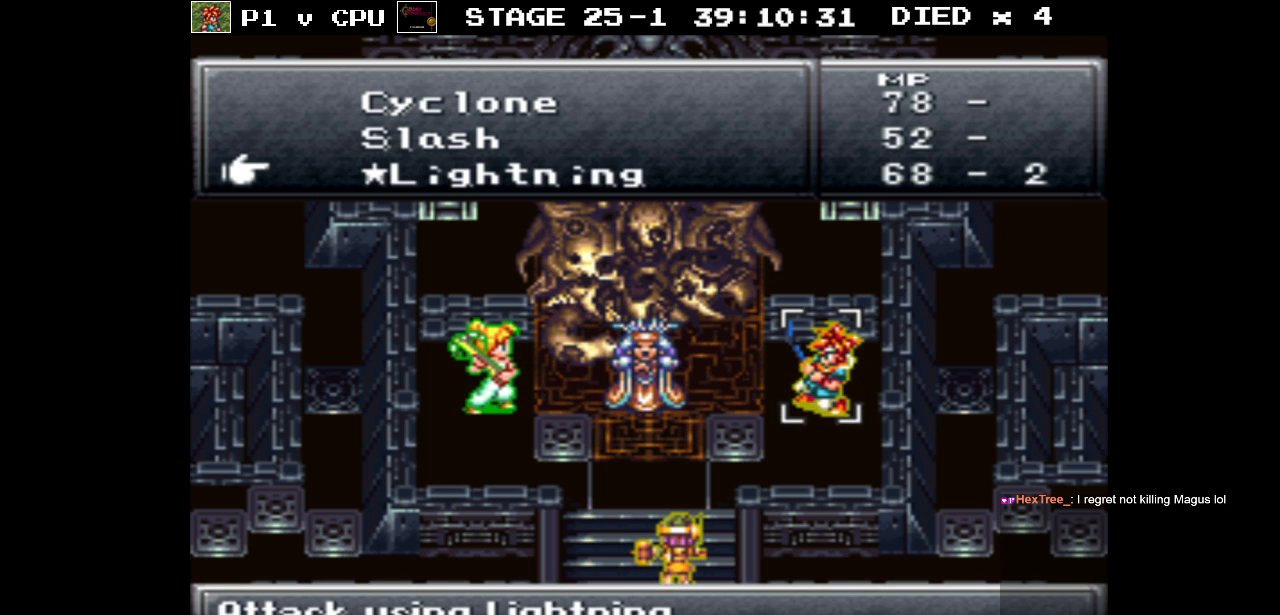
{"buttons": [], "events": []}
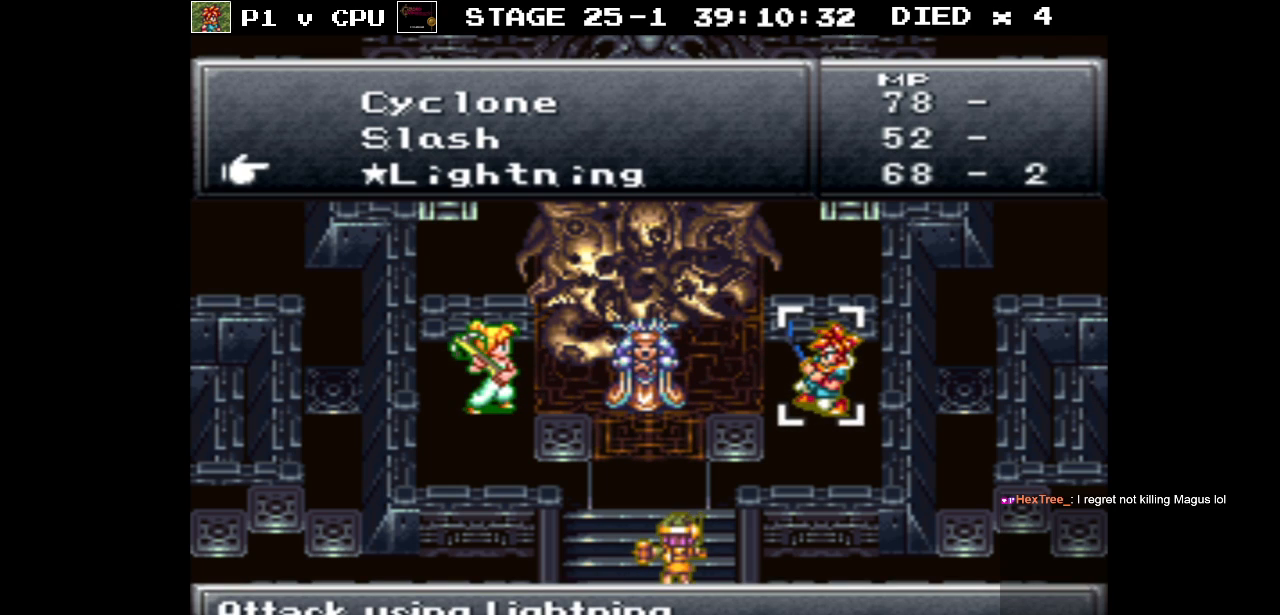
{"buttons": ["DPAD_DOWN"], "events": [[467, "DPAD_DOWN", "down"]]}
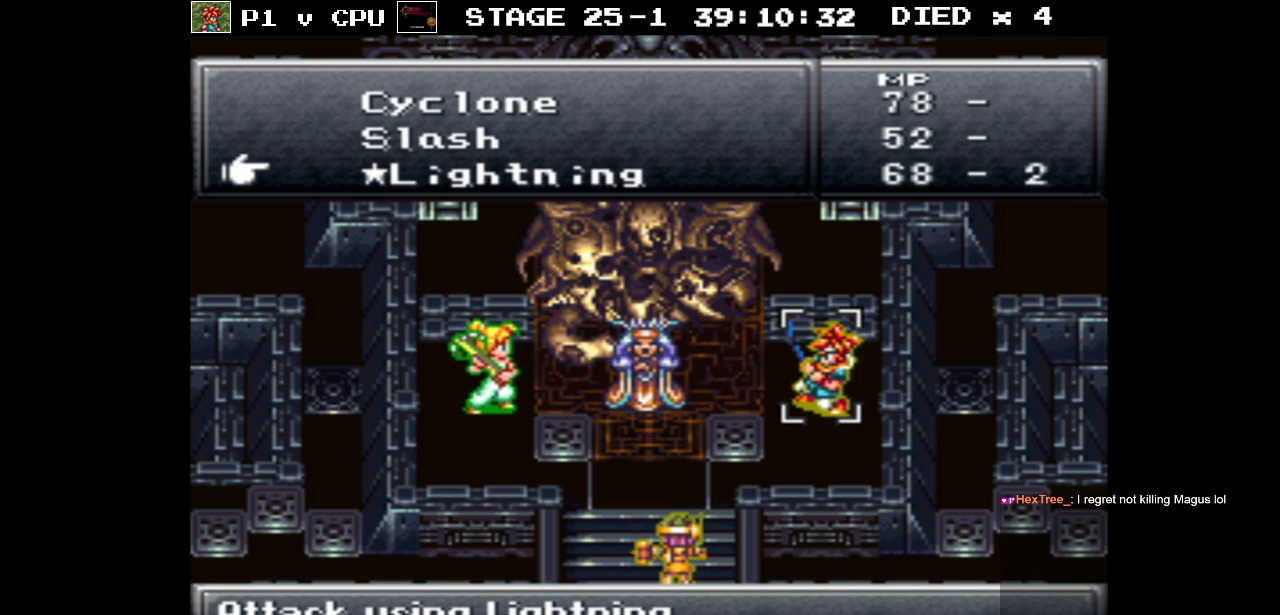
{"buttons": [], "events": [[67, "DPAD_DOWN", "up"], [250, "DPAD_DOWN", "down"], [383, "DPAD_DOWN", "up"]]}
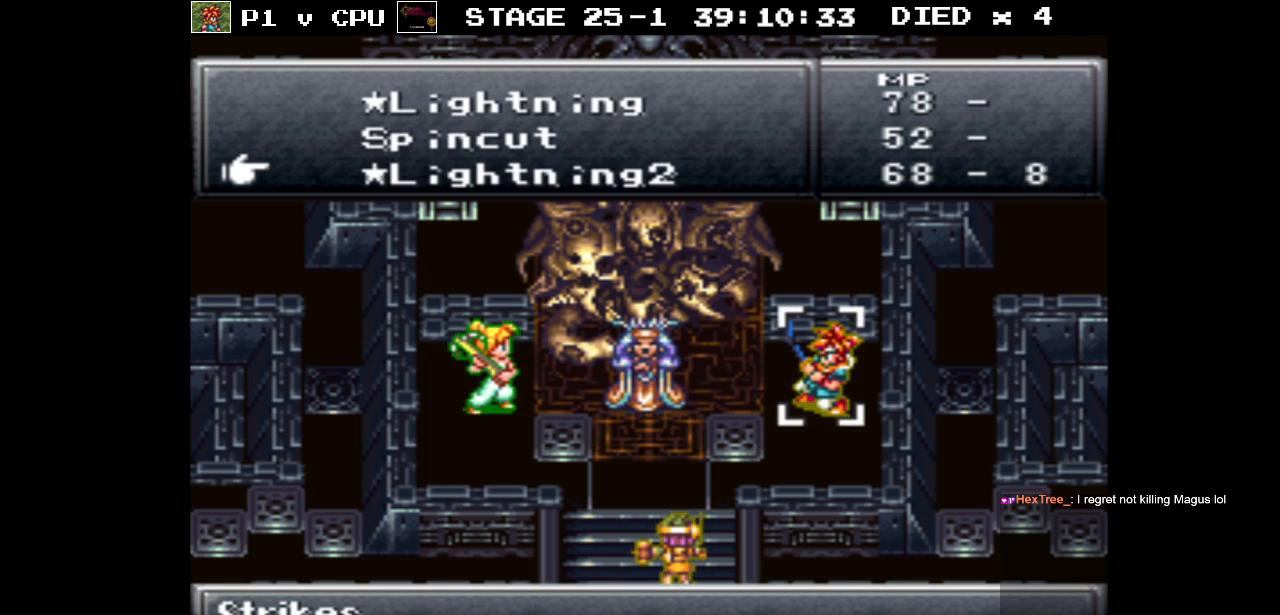
{"buttons": [], "events": []}
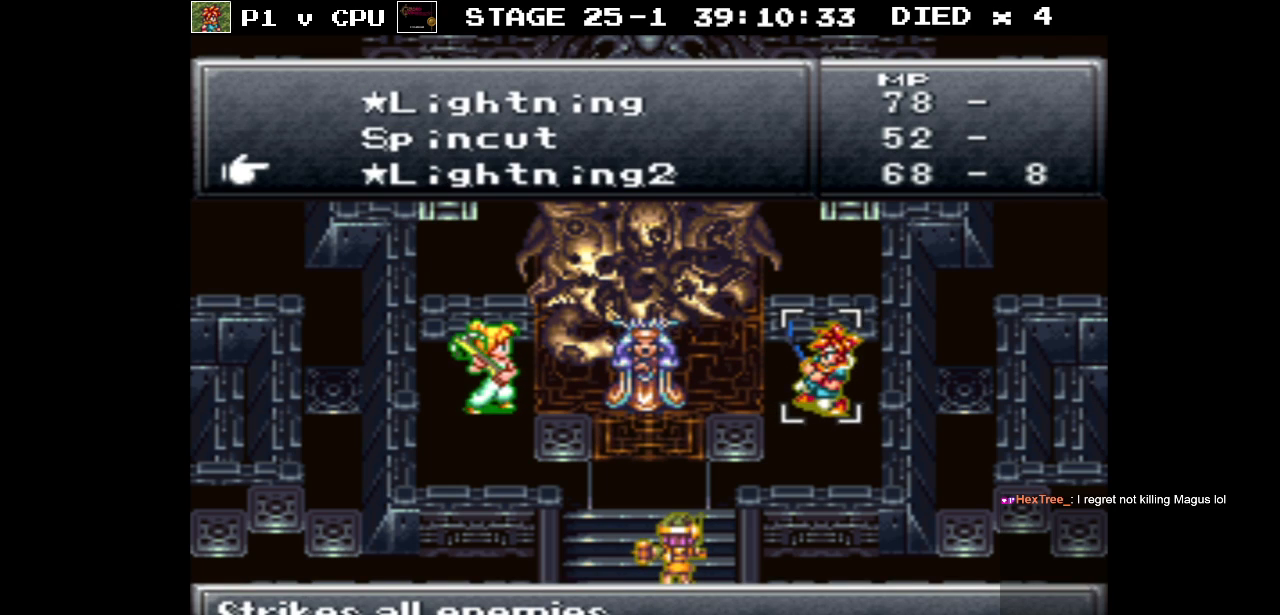
{"buttons": [], "events": []}
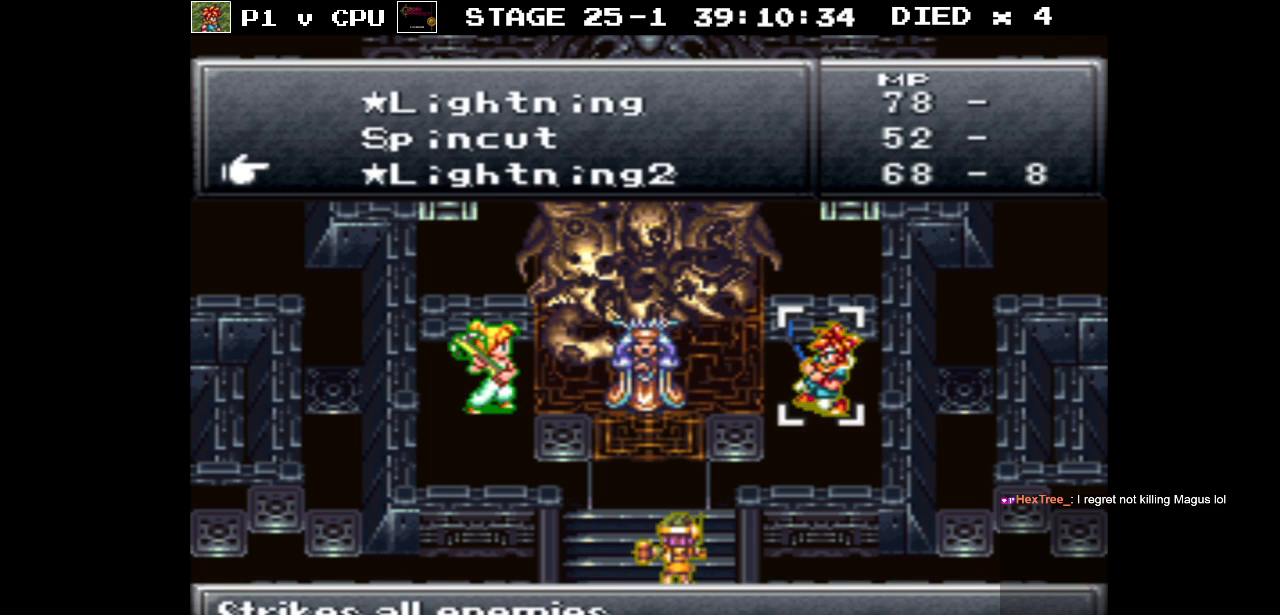
{"buttons": [], "events": []}
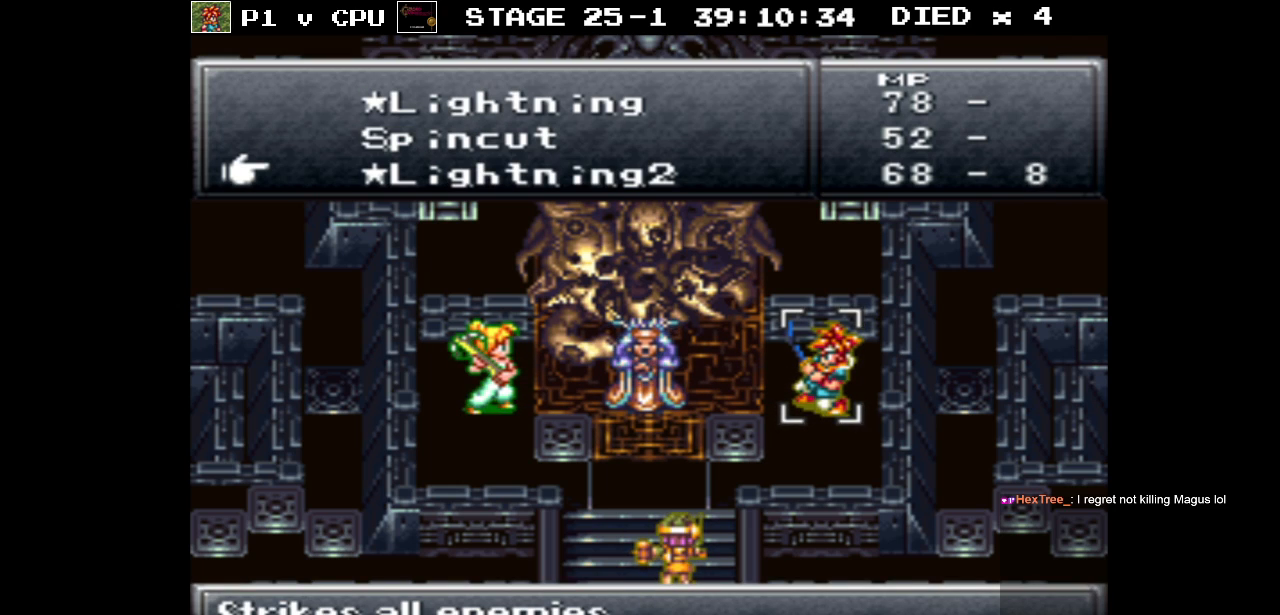
{"buttons": [], "events": []}
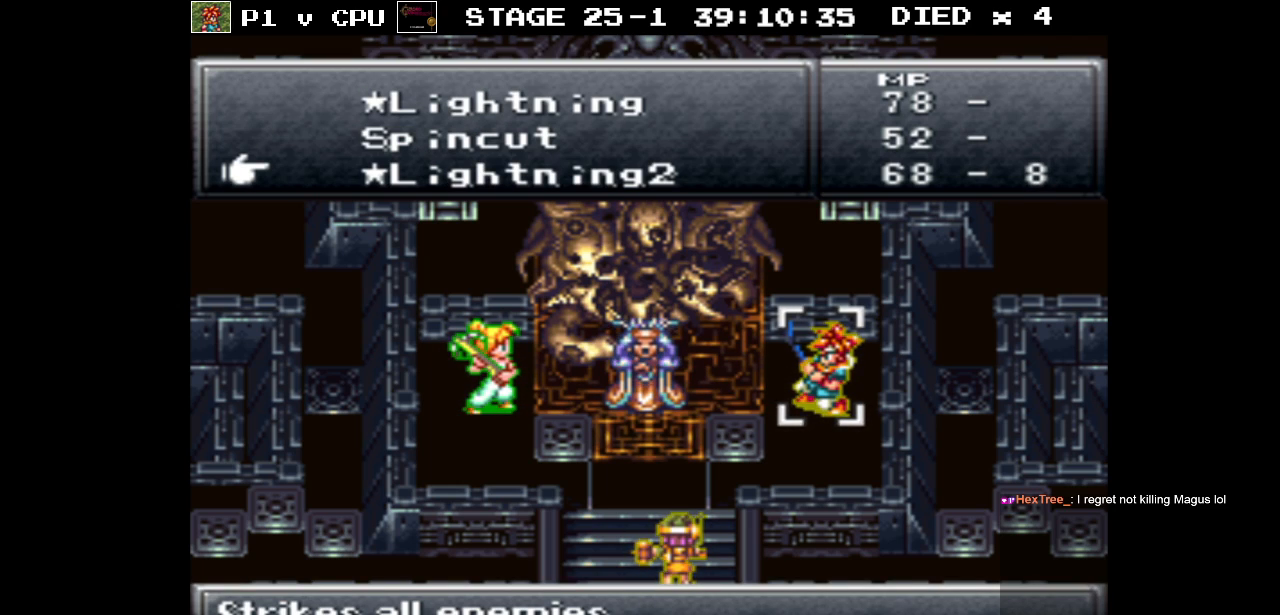
{"buttons": [], "events": []}
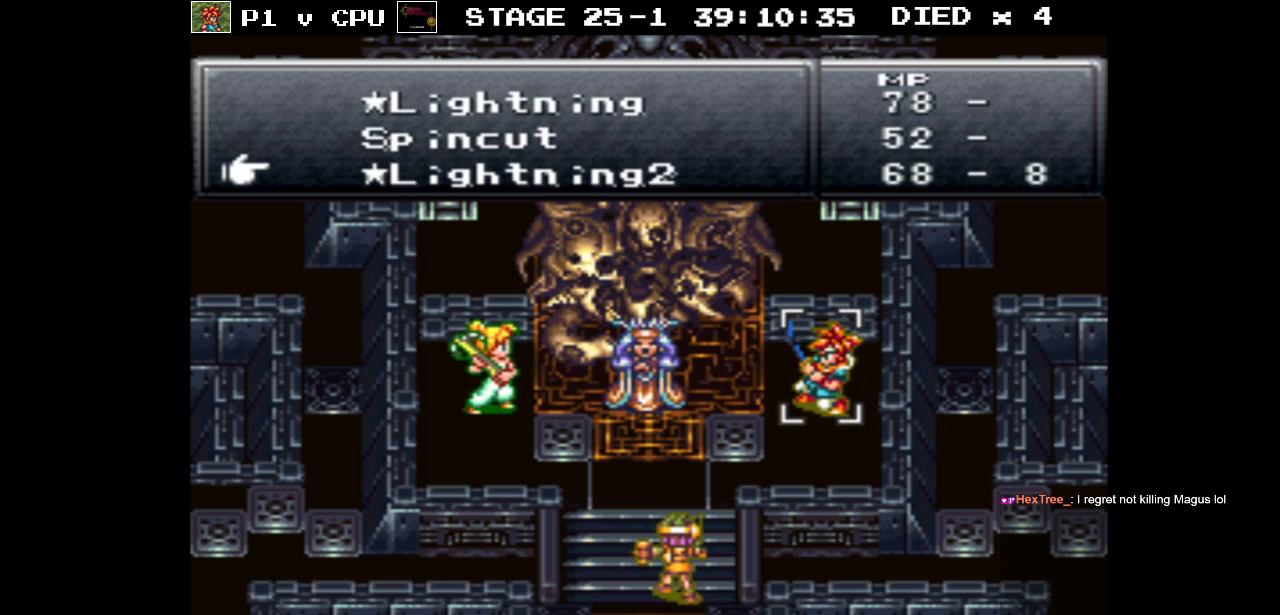
{"buttons": [], "events": [[17, "DPAD_DOWN", "down"], [133, "DPAD_DOWN", "up"]]}